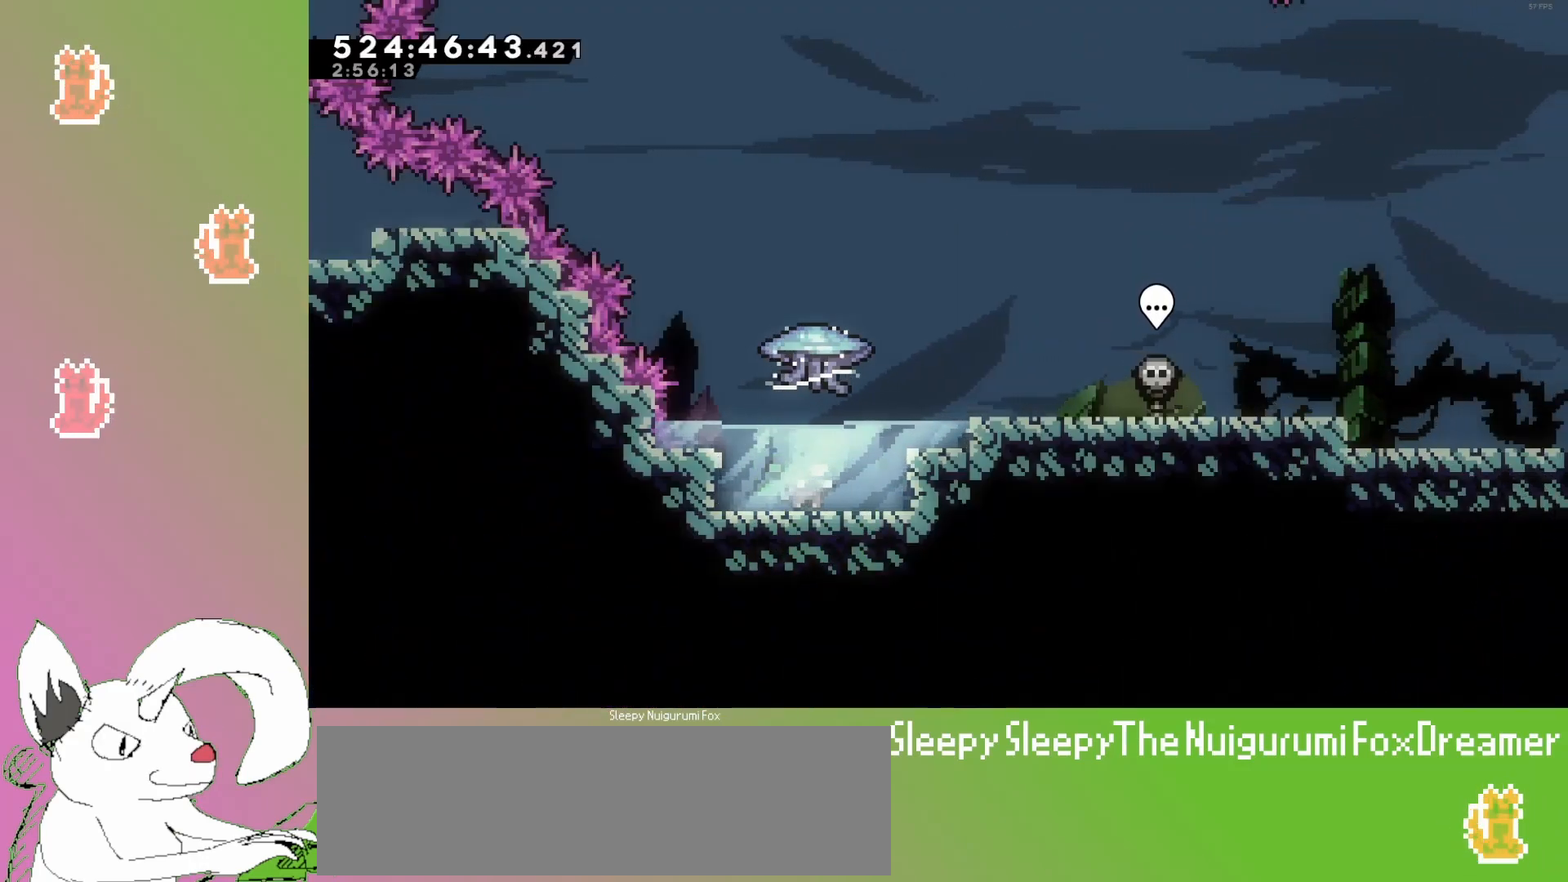
Gameplay with keyboard; each line is a JSON object with the keys held at the frame after it. "events" lists presses ("down") and releases ("up") of "dash", "demo", "down", "grab", "grab2", "jump", "jump2", "jump3", "jump4", "left", "pause", "restart", "retry", "right" and "up" between this image and that frame as [ms after this image, input, new state], when the widget could be followed in between. No other keys are recorded. Mouse input is not recorded. Key names are as the overlay labels them; some are game actions (e.g. jump) rather than physical keys.
{"keys": [], "events": []}
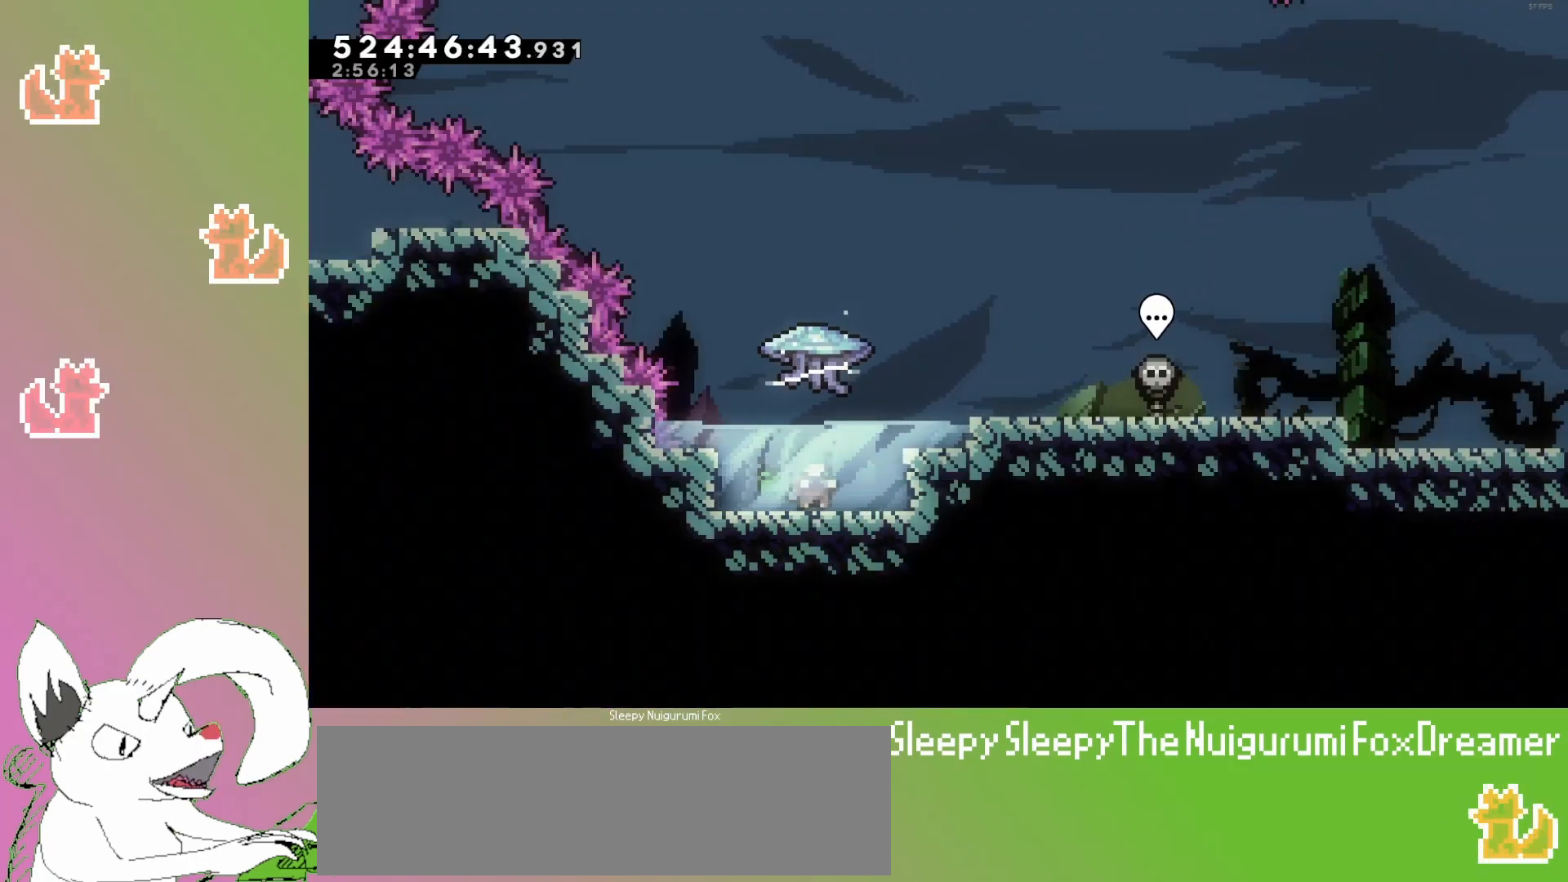
{"keys": ["right"], "events": [[400, "right", "down"]]}
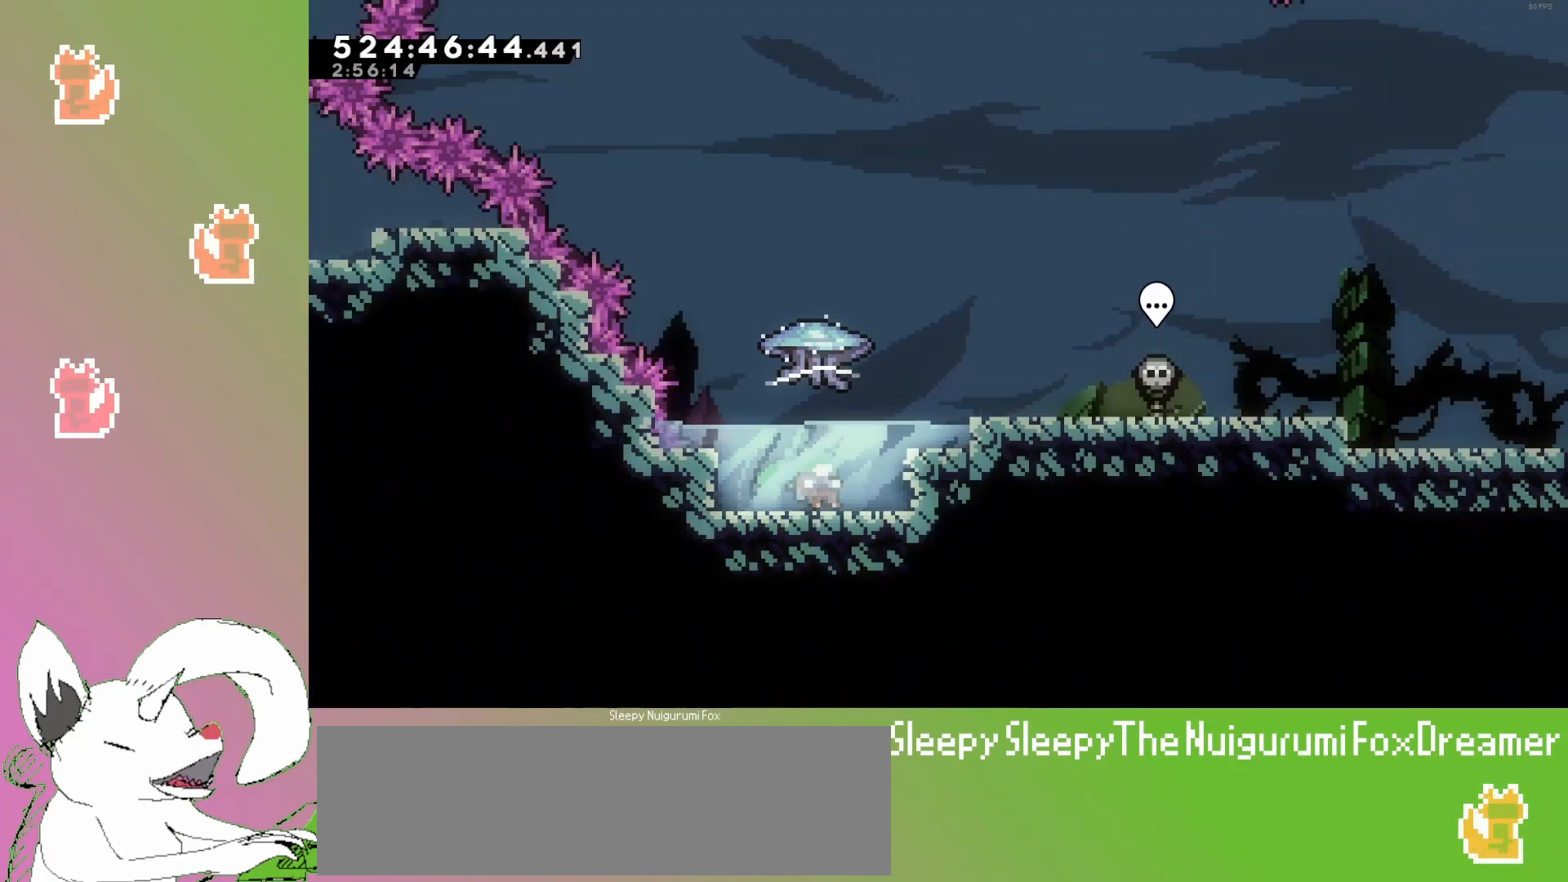
{"keys": ["jump3", "right", "up"], "events": [[167, "up", "down"], [183, "jump3", "down"]]}
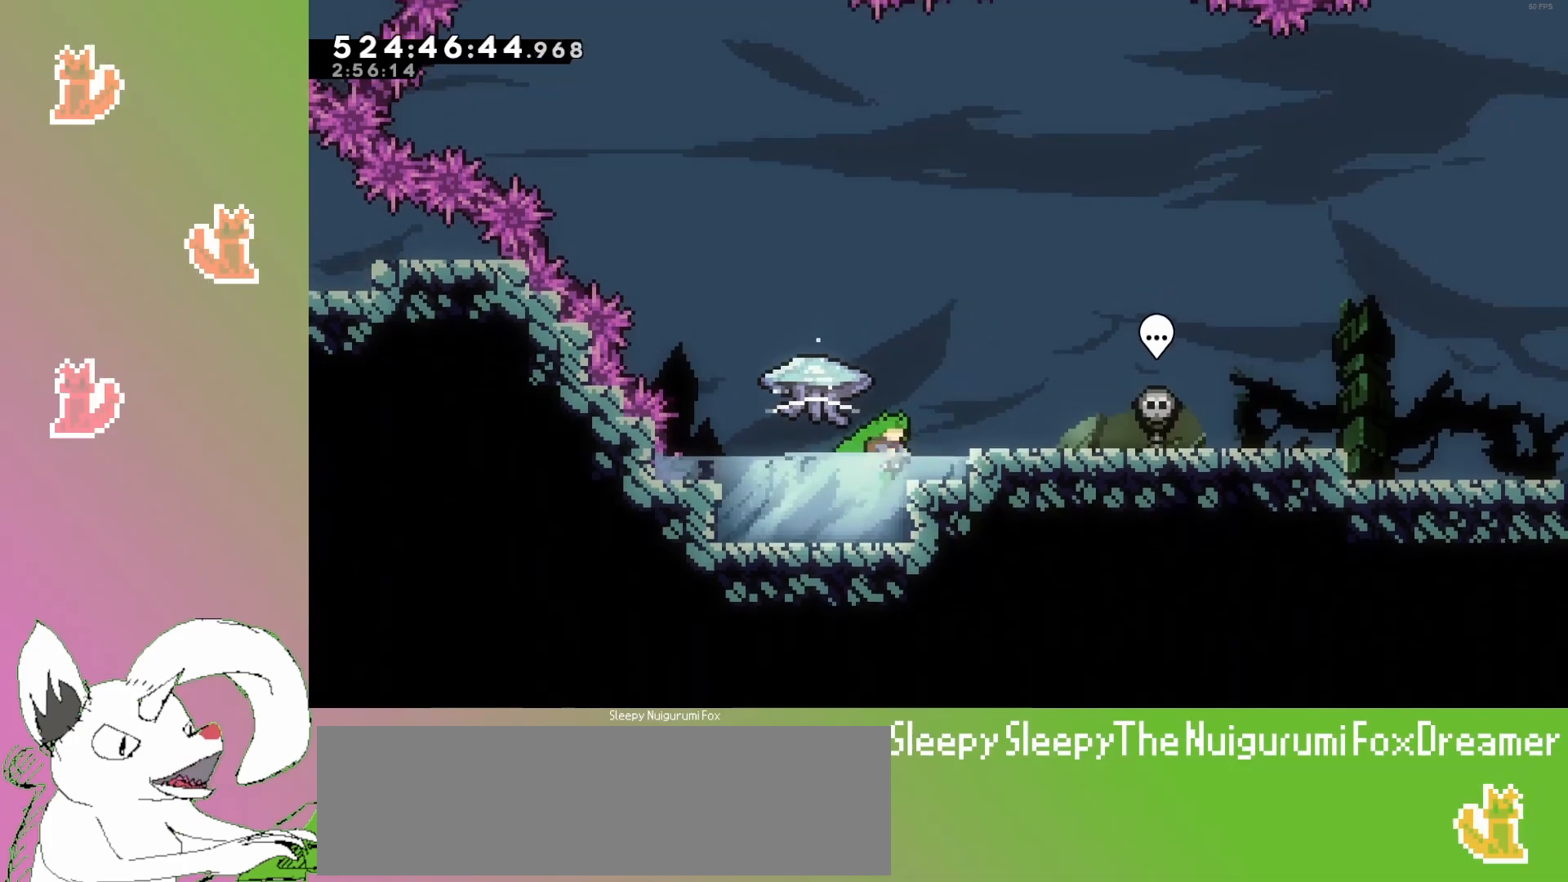
{"keys": ["right", "up"], "events": [[233, "jump3", "up"]]}
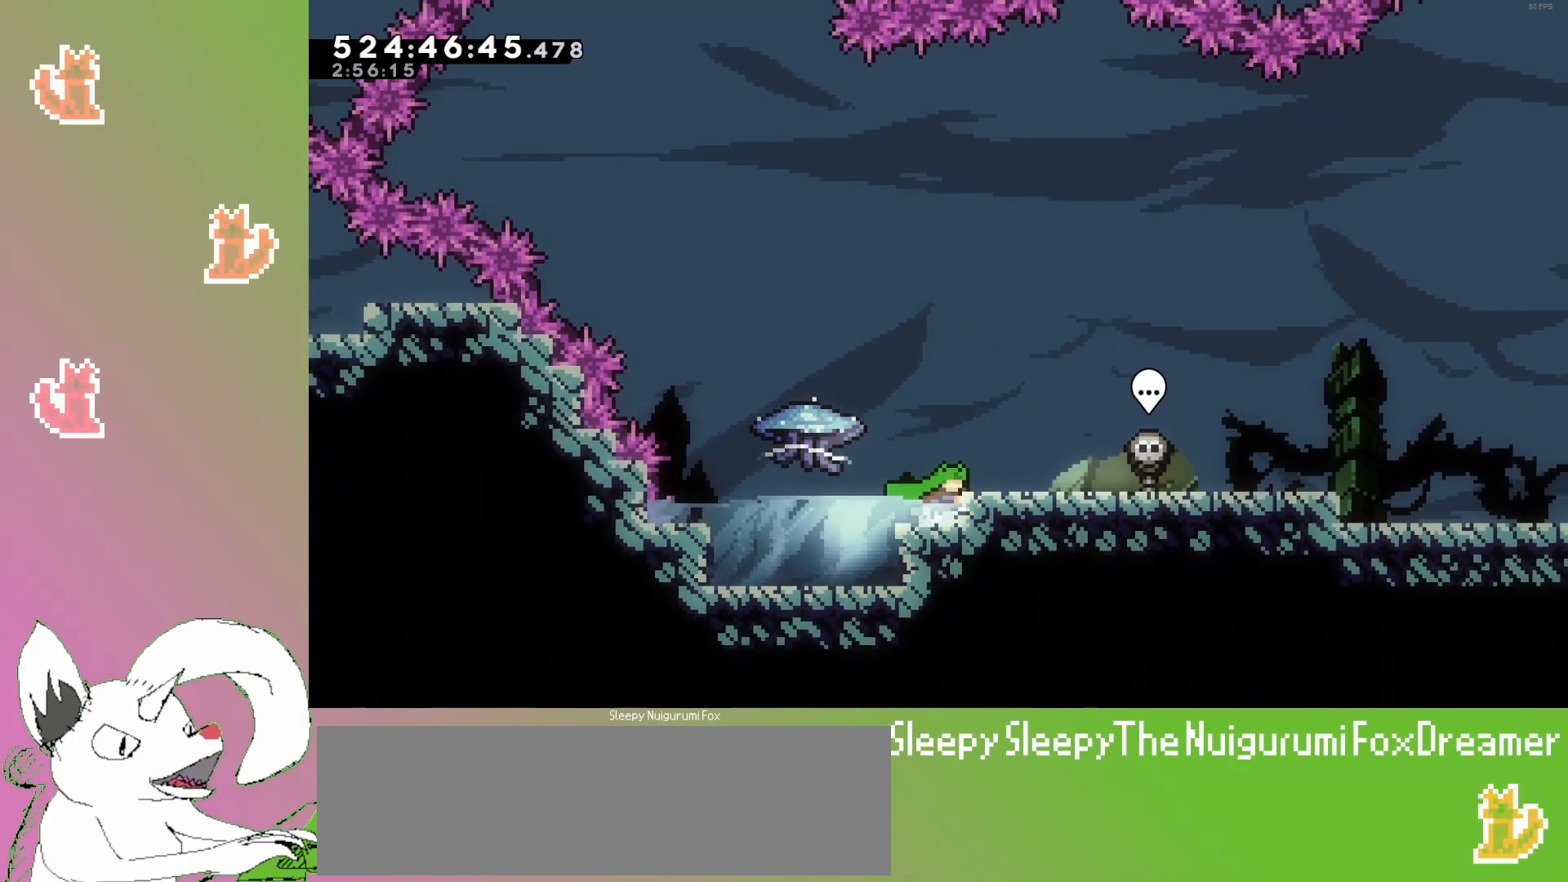
{"keys": ["right"], "events": [[200, "jump3", "down"], [217, "up", "up"], [333, "jump3", "up"]]}
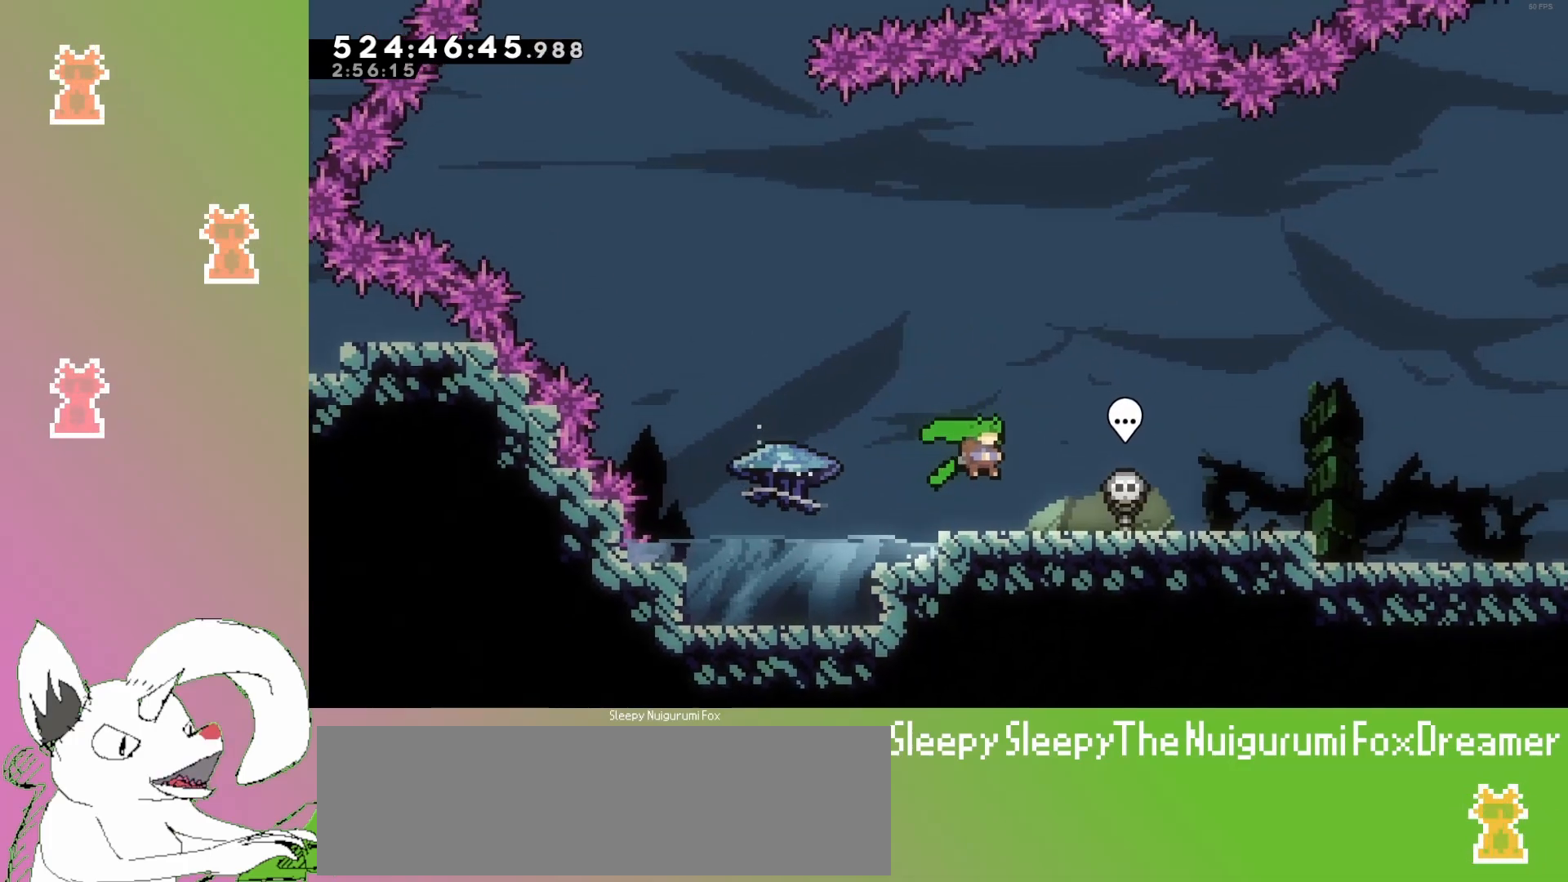
{"keys": [], "events": [[267, "right", "up"], [300, "jump4", "down"], [450, "jump4", "up"]]}
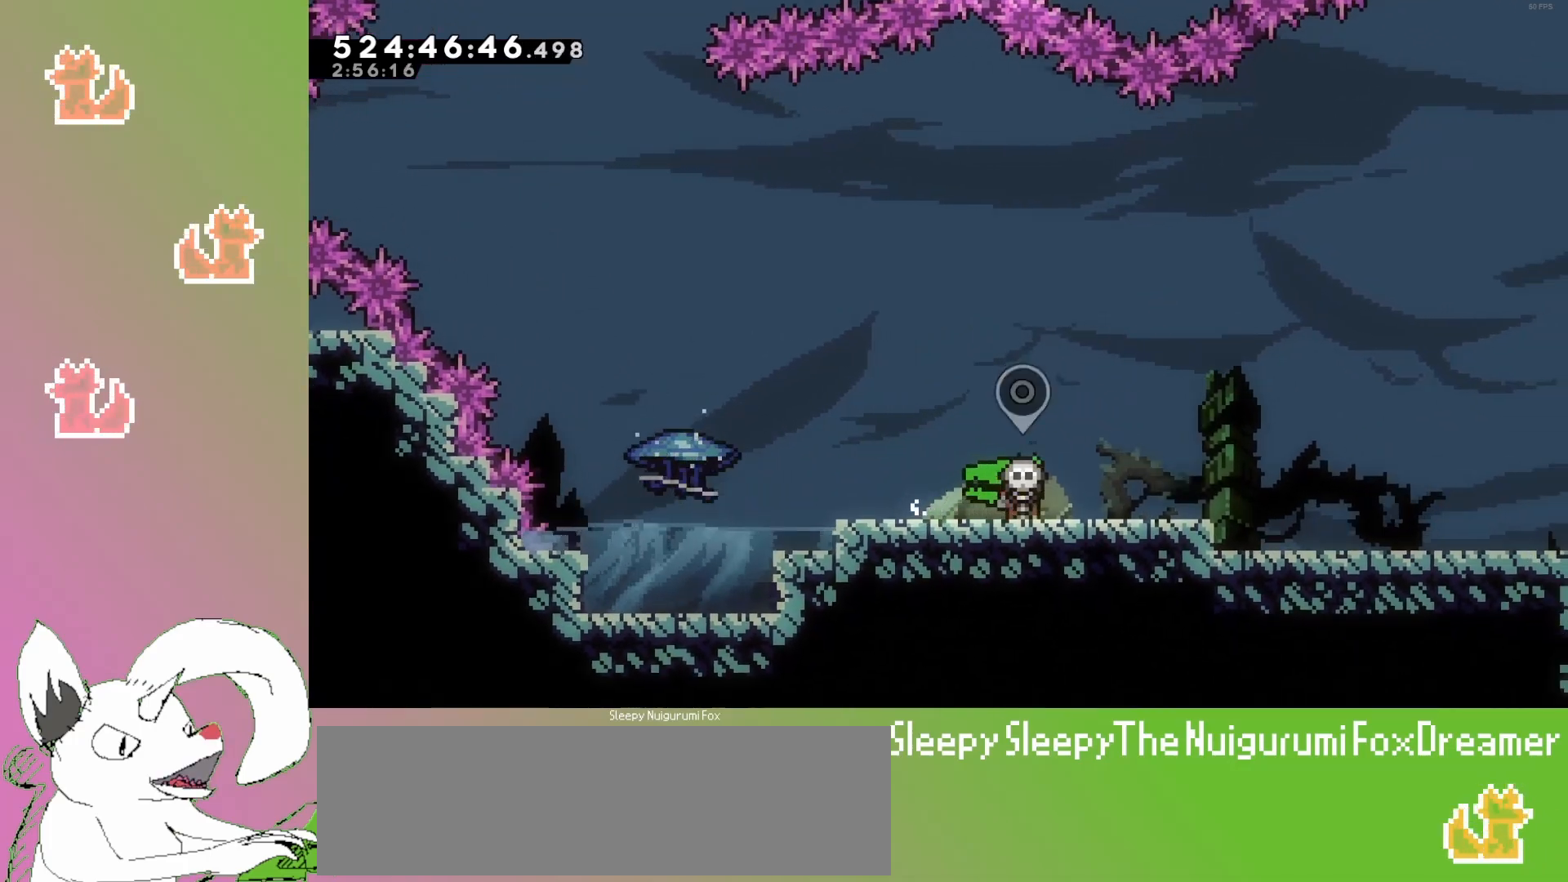
{"keys": ["up"], "events": [[250, "up", "down"]]}
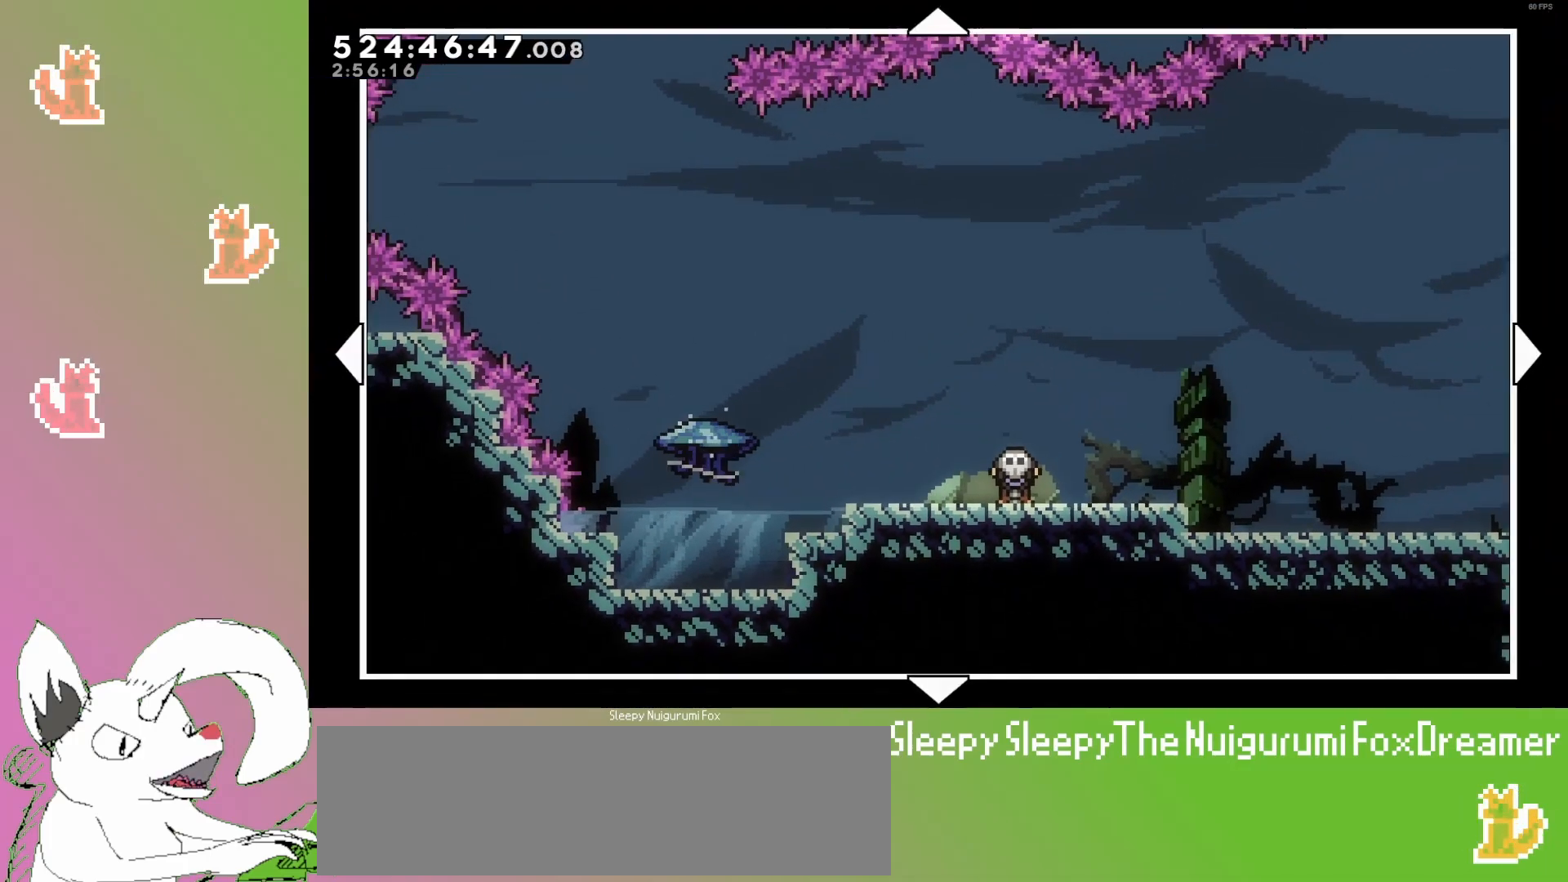
{"keys": ["up"], "events": []}
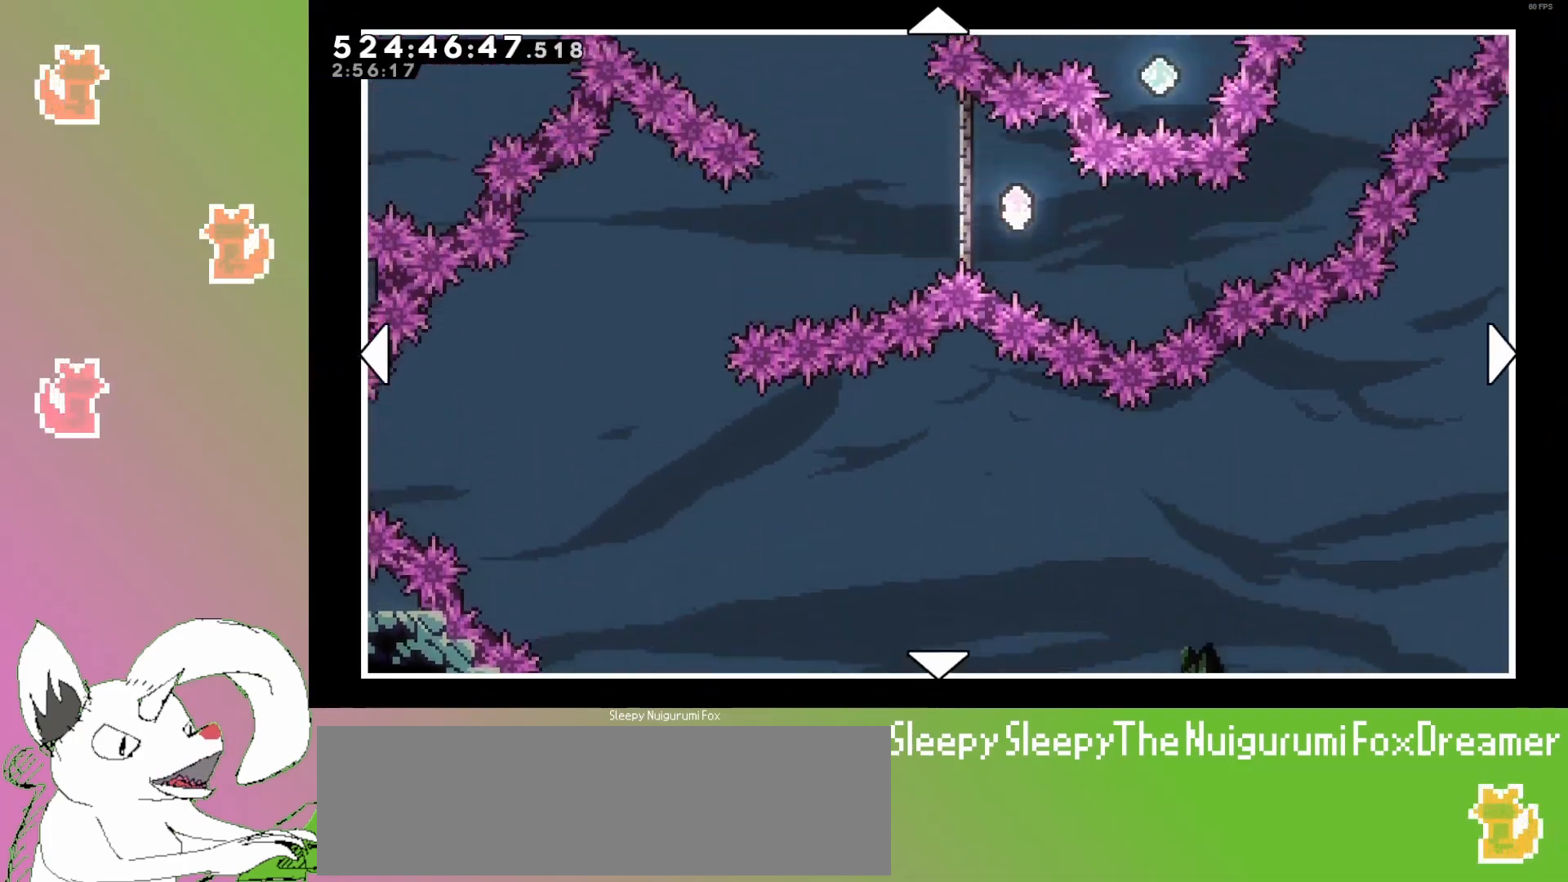
{"keys": ["right", "up"], "events": [[200, "right", "down"]]}
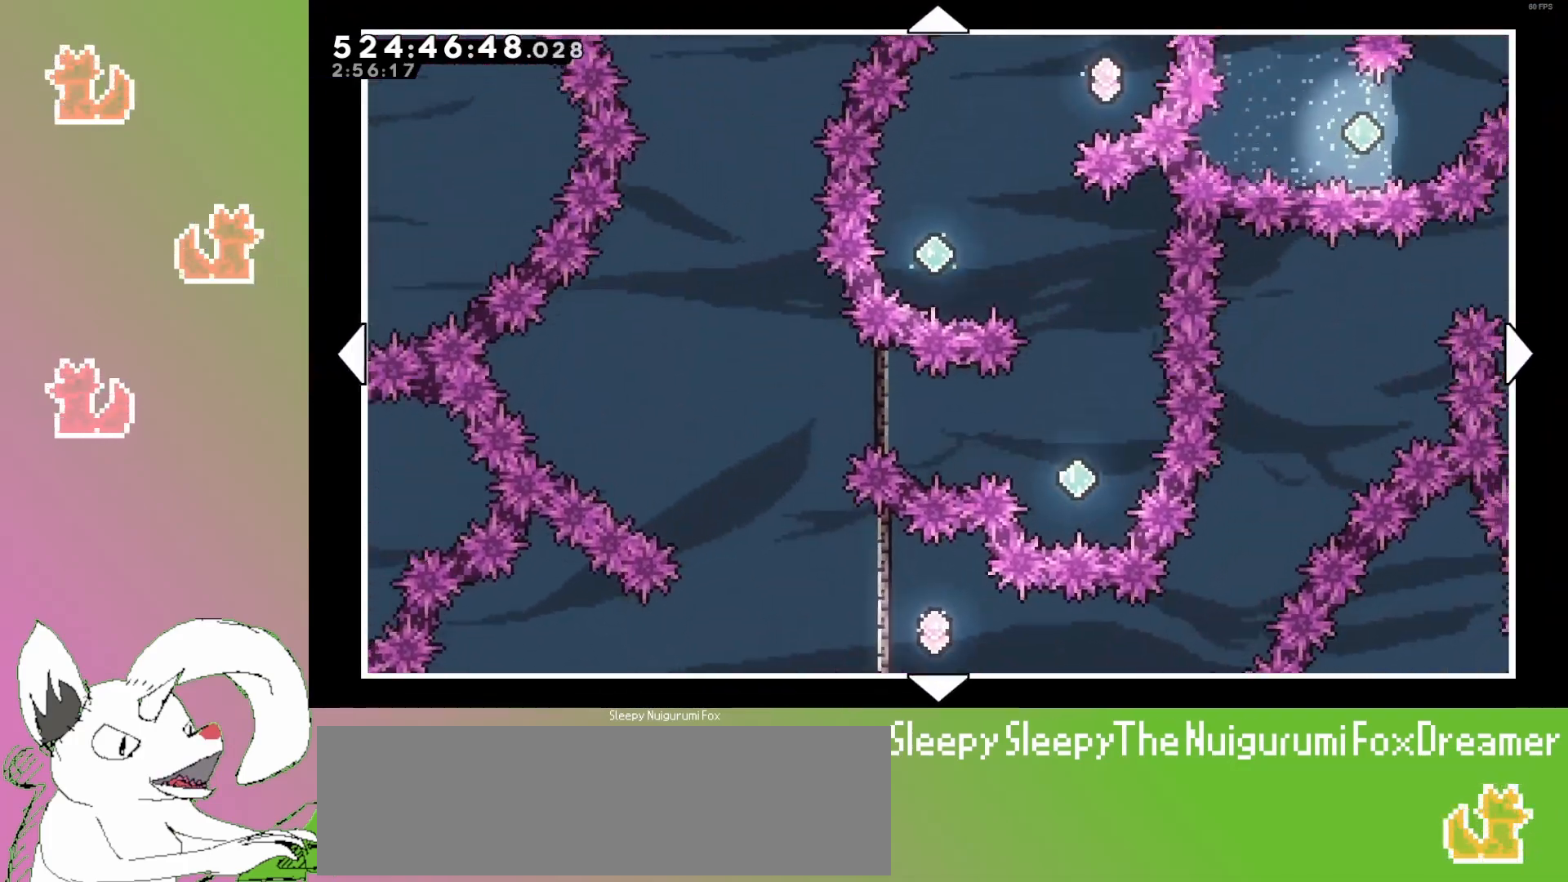
{"keys": ["right"], "events": [[233, "up", "up"]]}
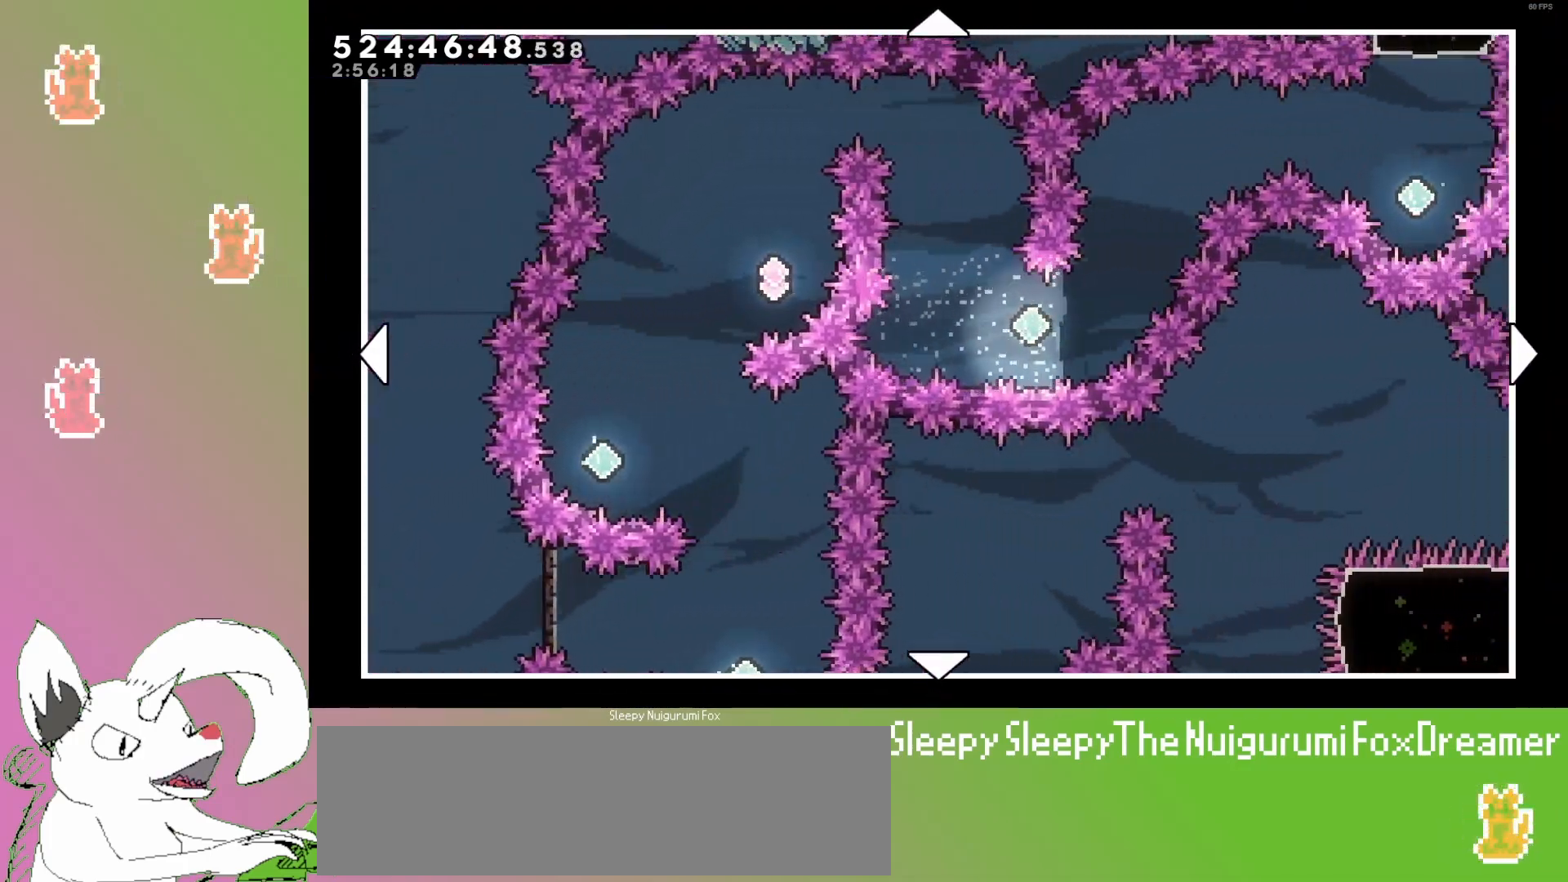
{"keys": ["right"], "events": []}
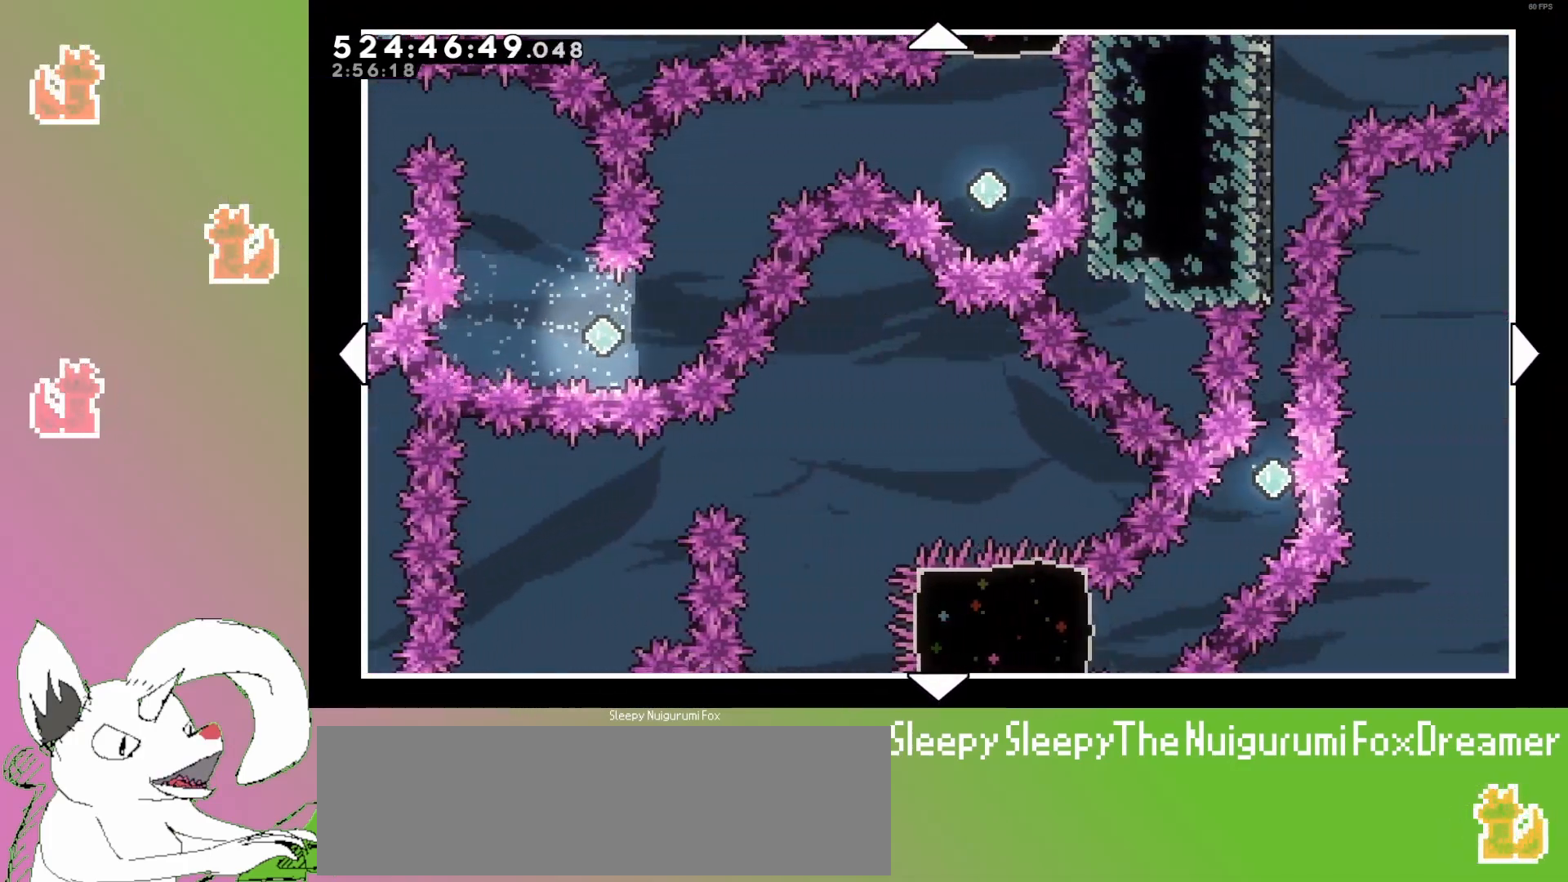
{"keys": ["down"], "events": [[367, "down", "down"], [433, "right", "up"]]}
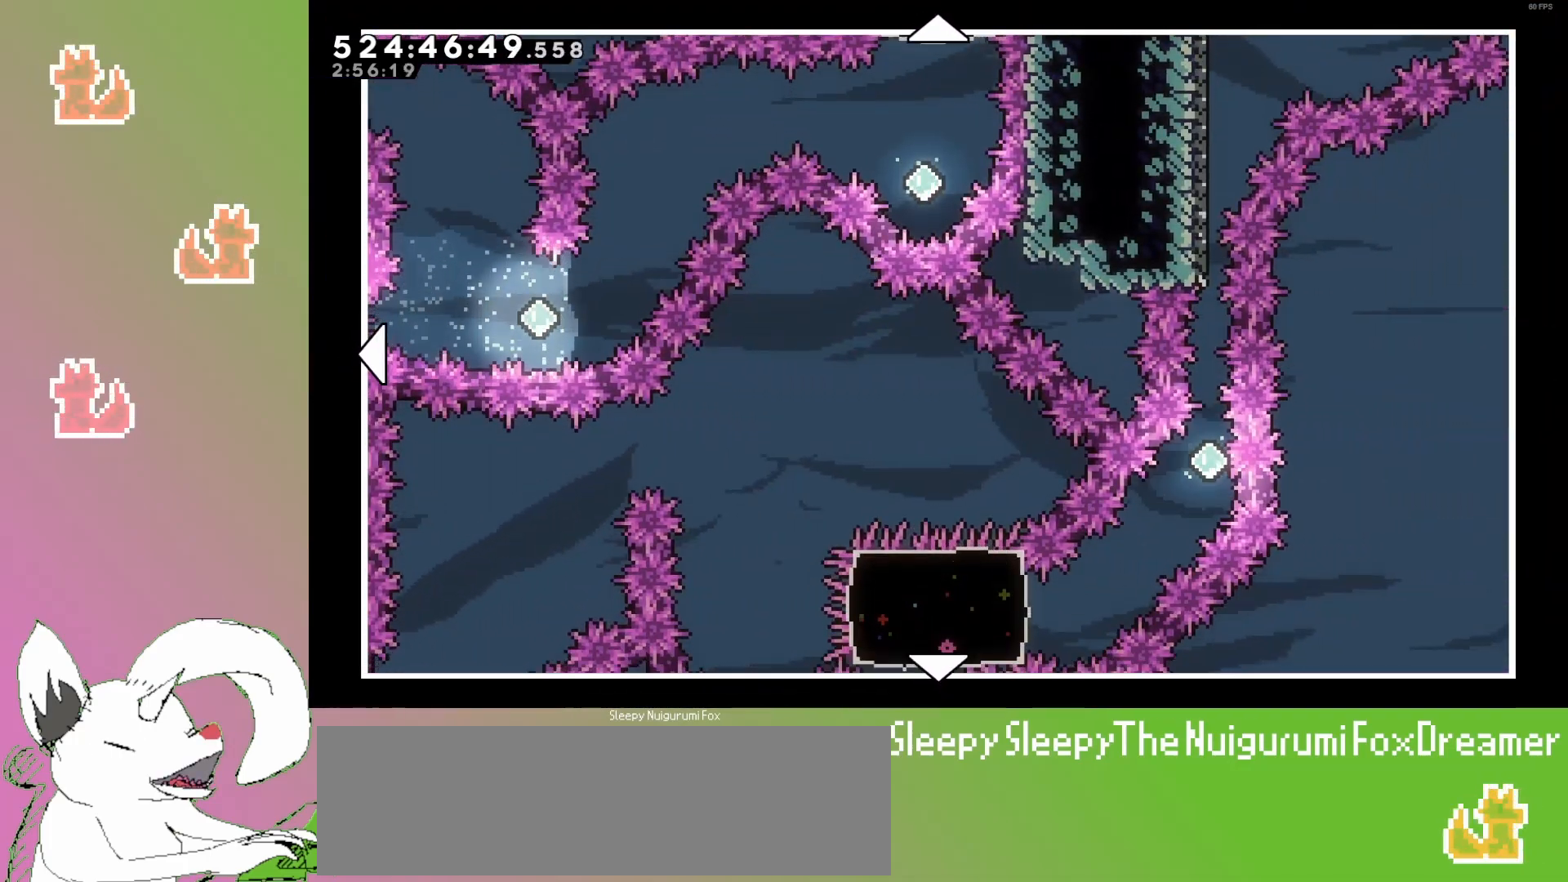
{"keys": ["down", "left"], "events": [[267, "left", "down"]]}
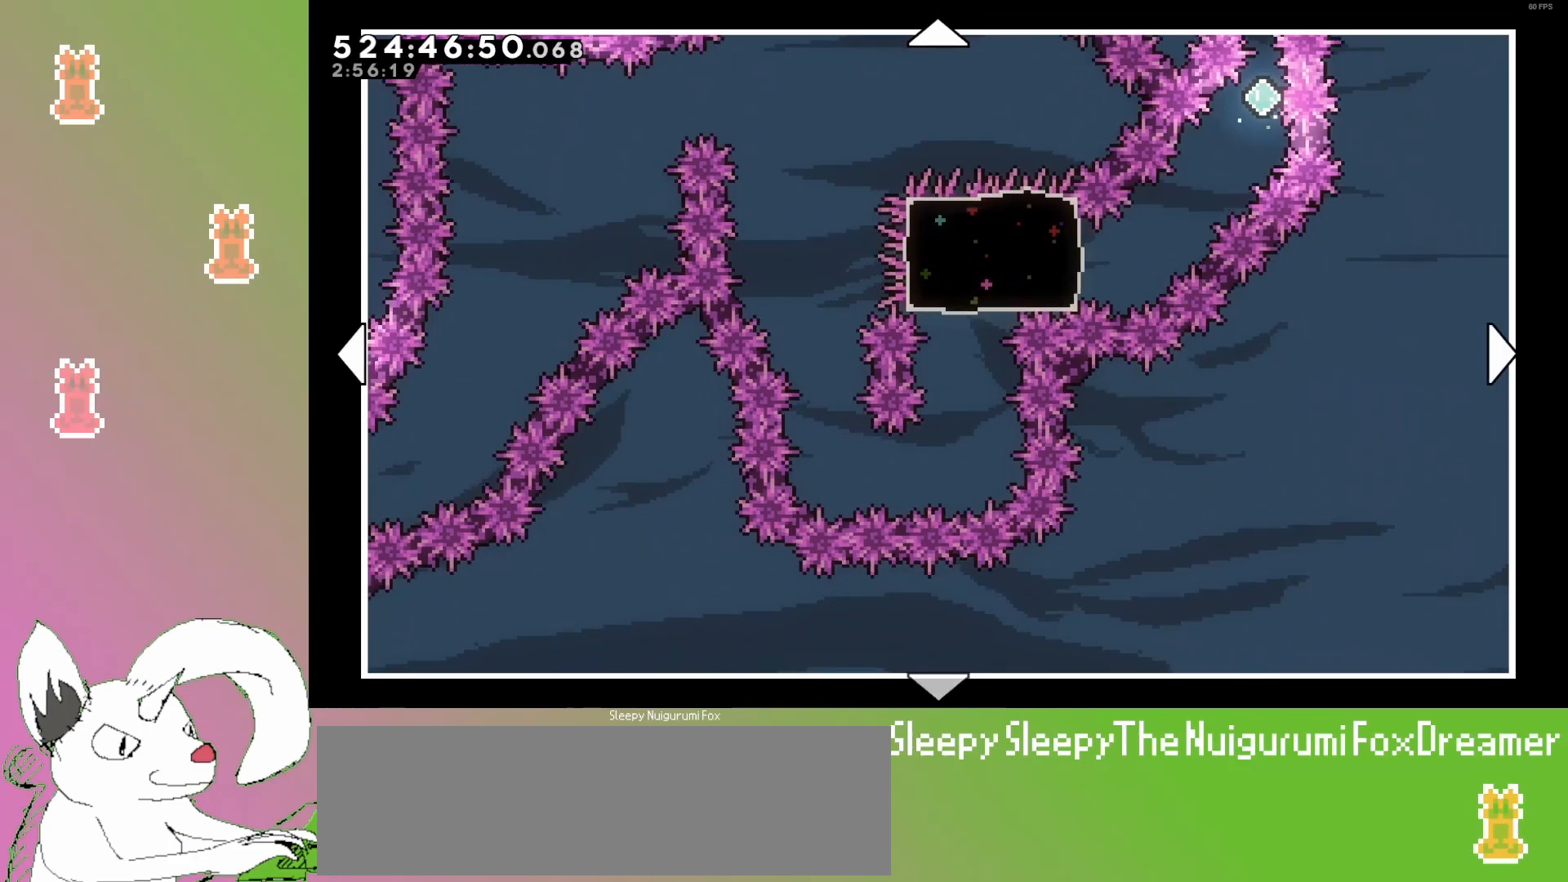
{"keys": ["left"], "events": [[217, "down", "up"]]}
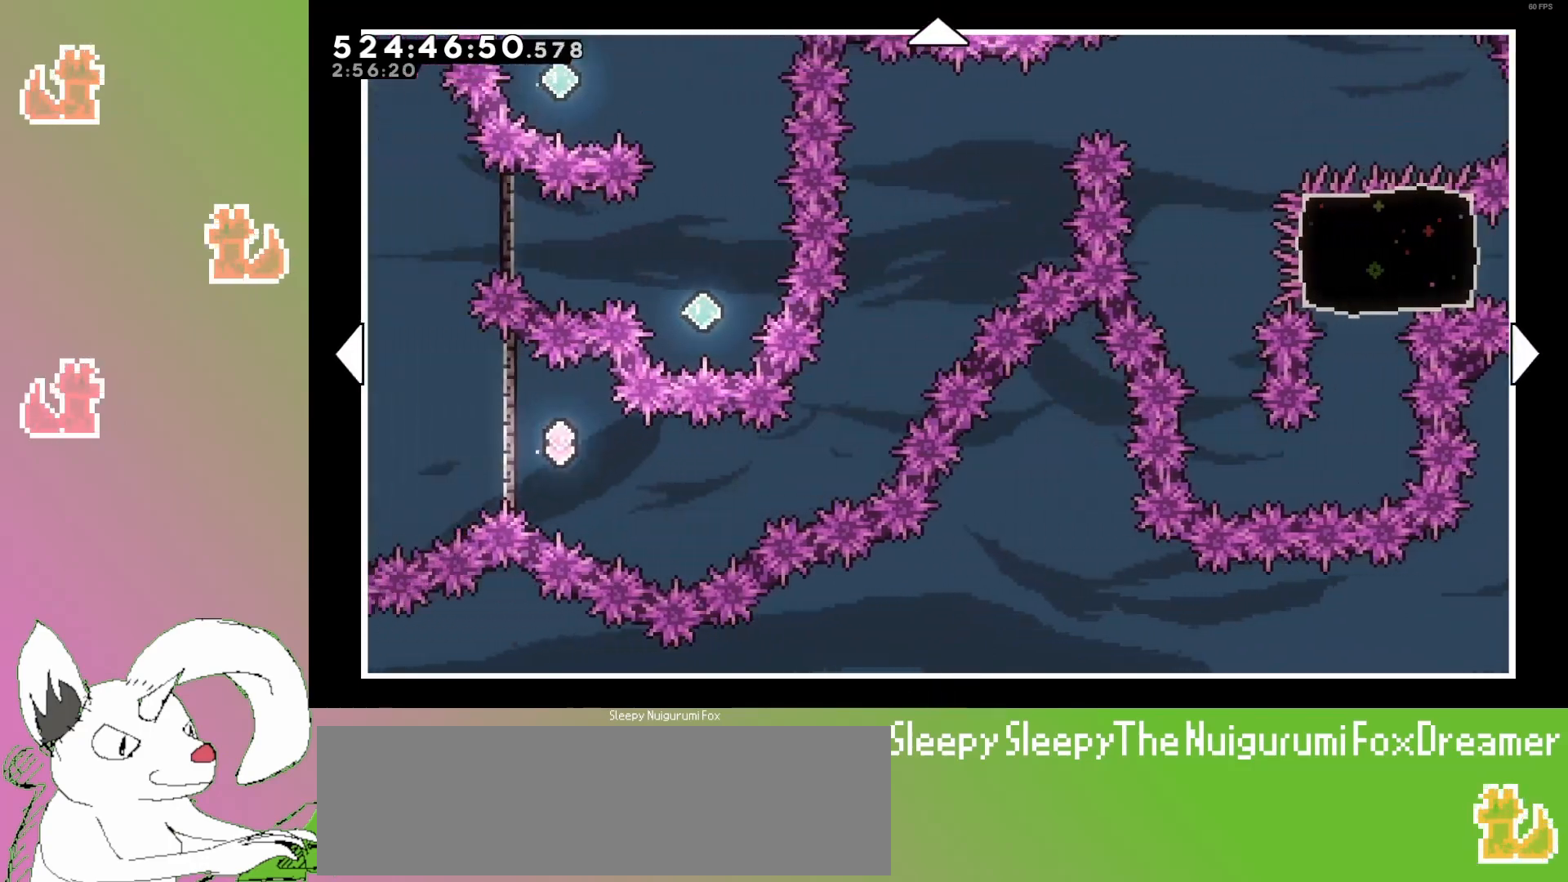
{"keys": ["left", "up"], "events": [[350, "up", "down"]]}
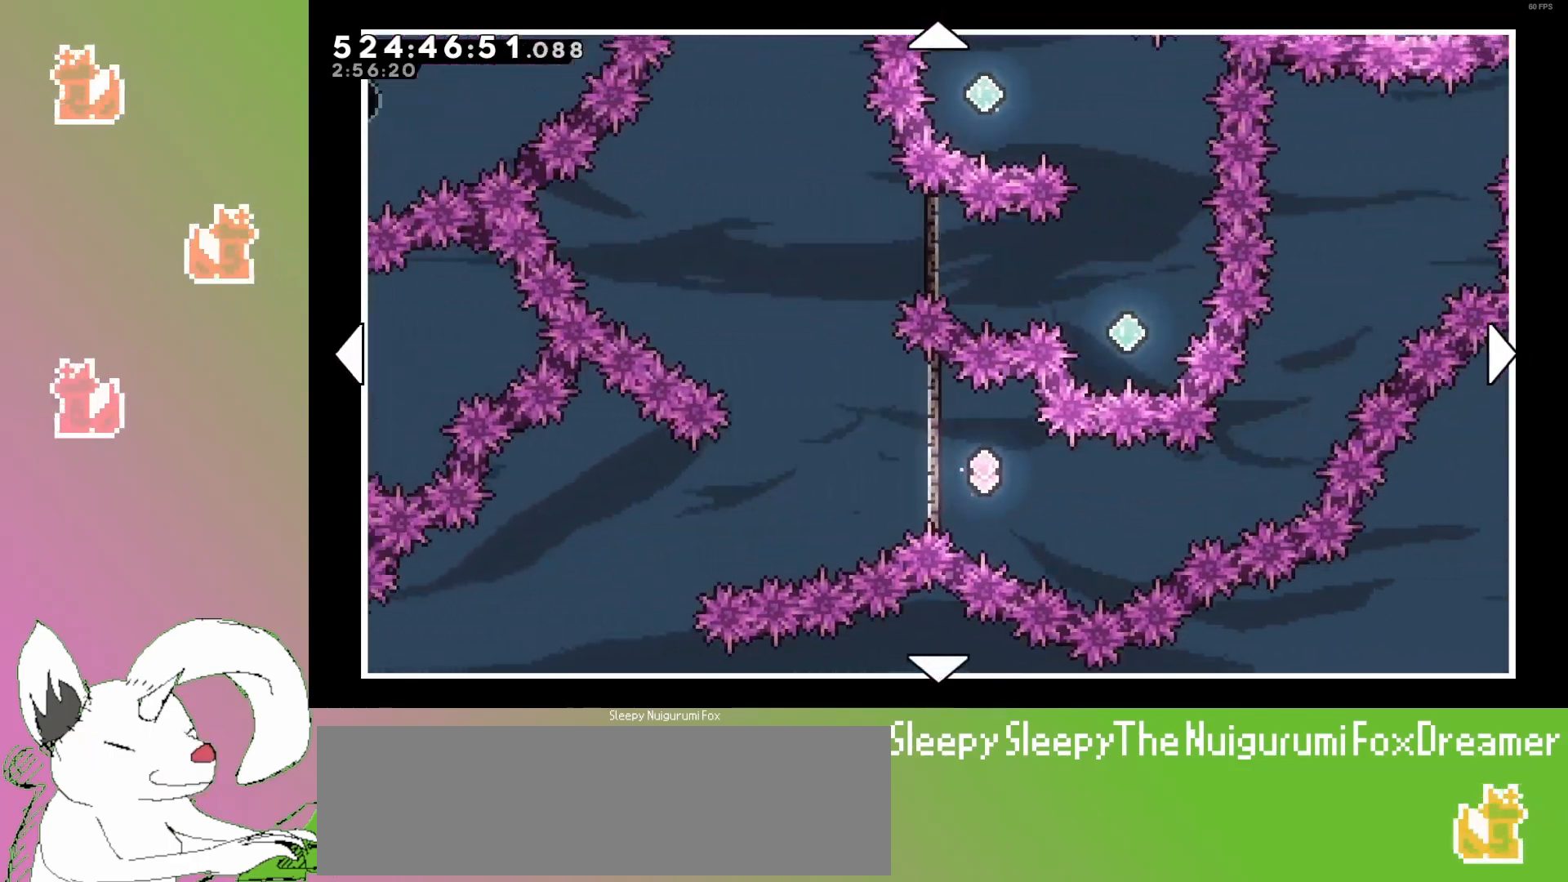
{"keys": ["up"], "events": [[100, "left", "up"]]}
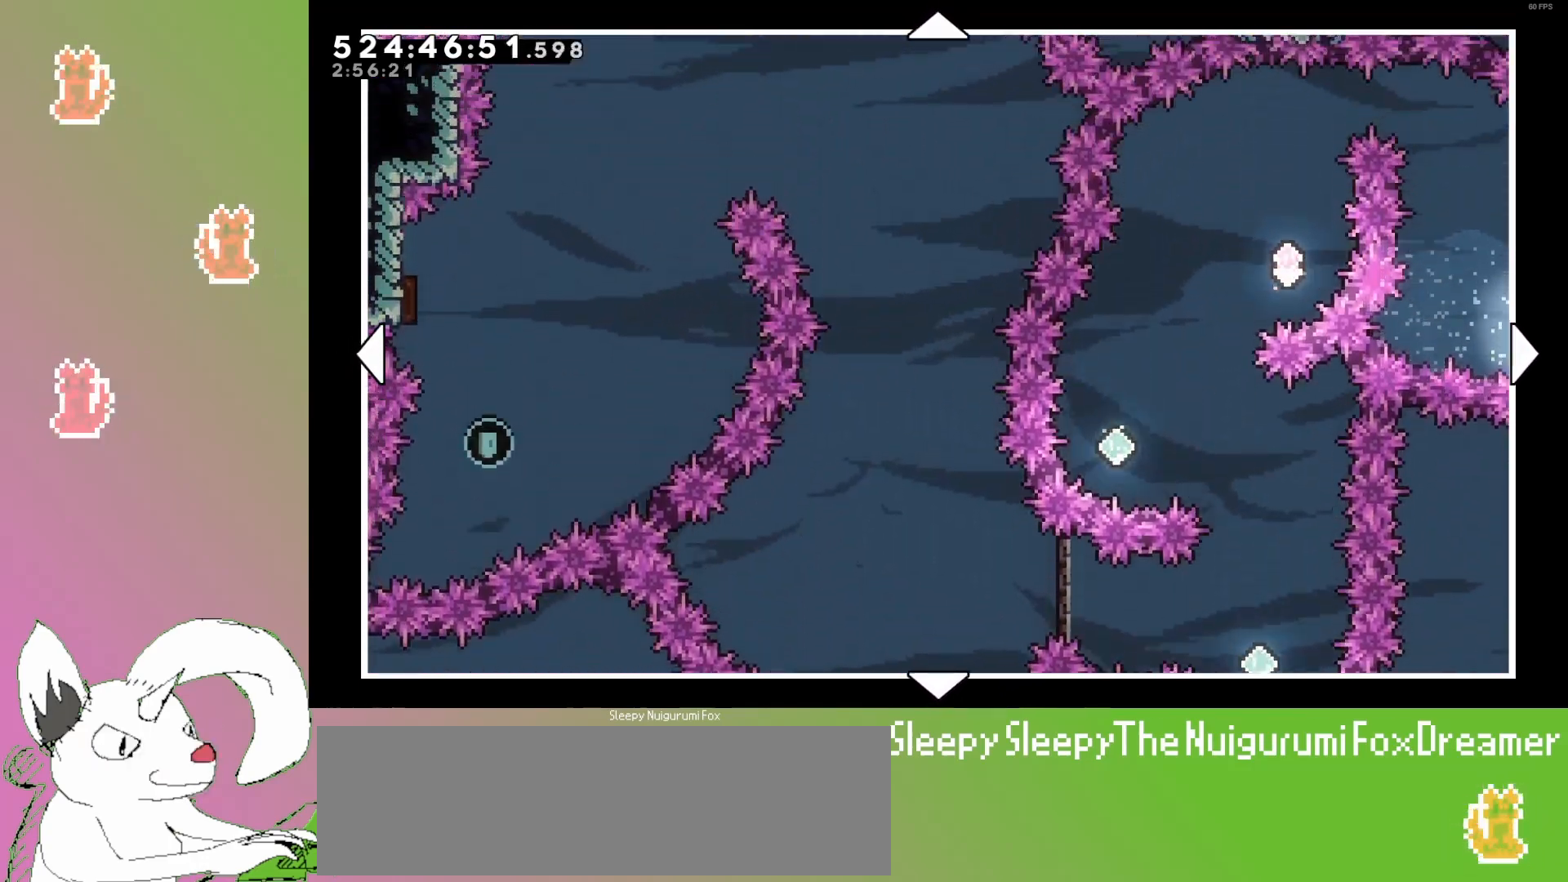
{"keys": ["right"], "events": [[183, "up", "up"], [250, "right", "down"]]}
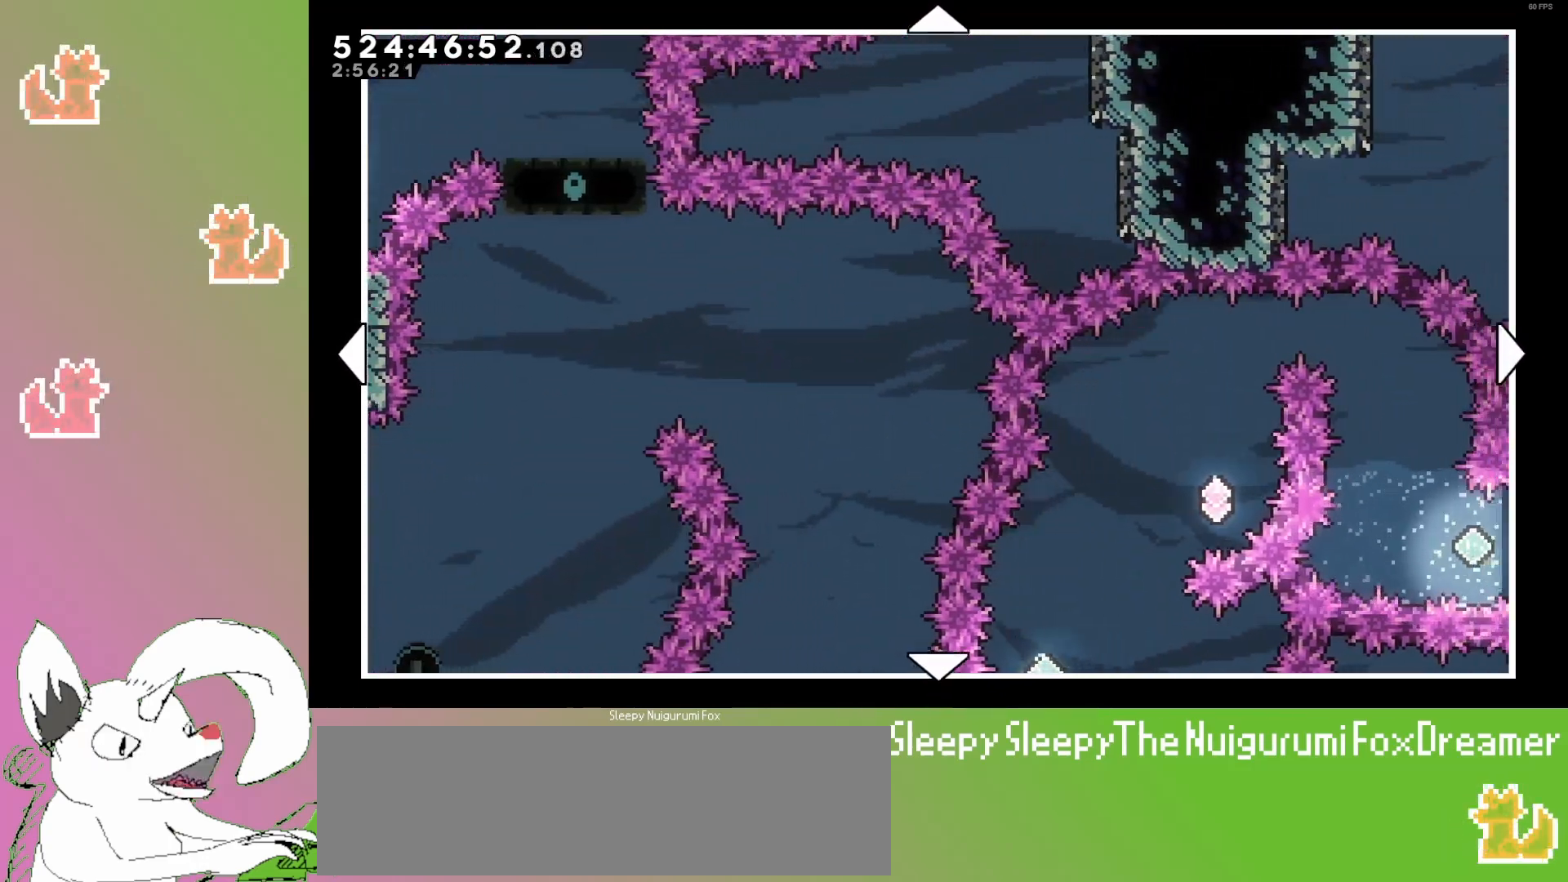
{"keys": ["right"], "events": []}
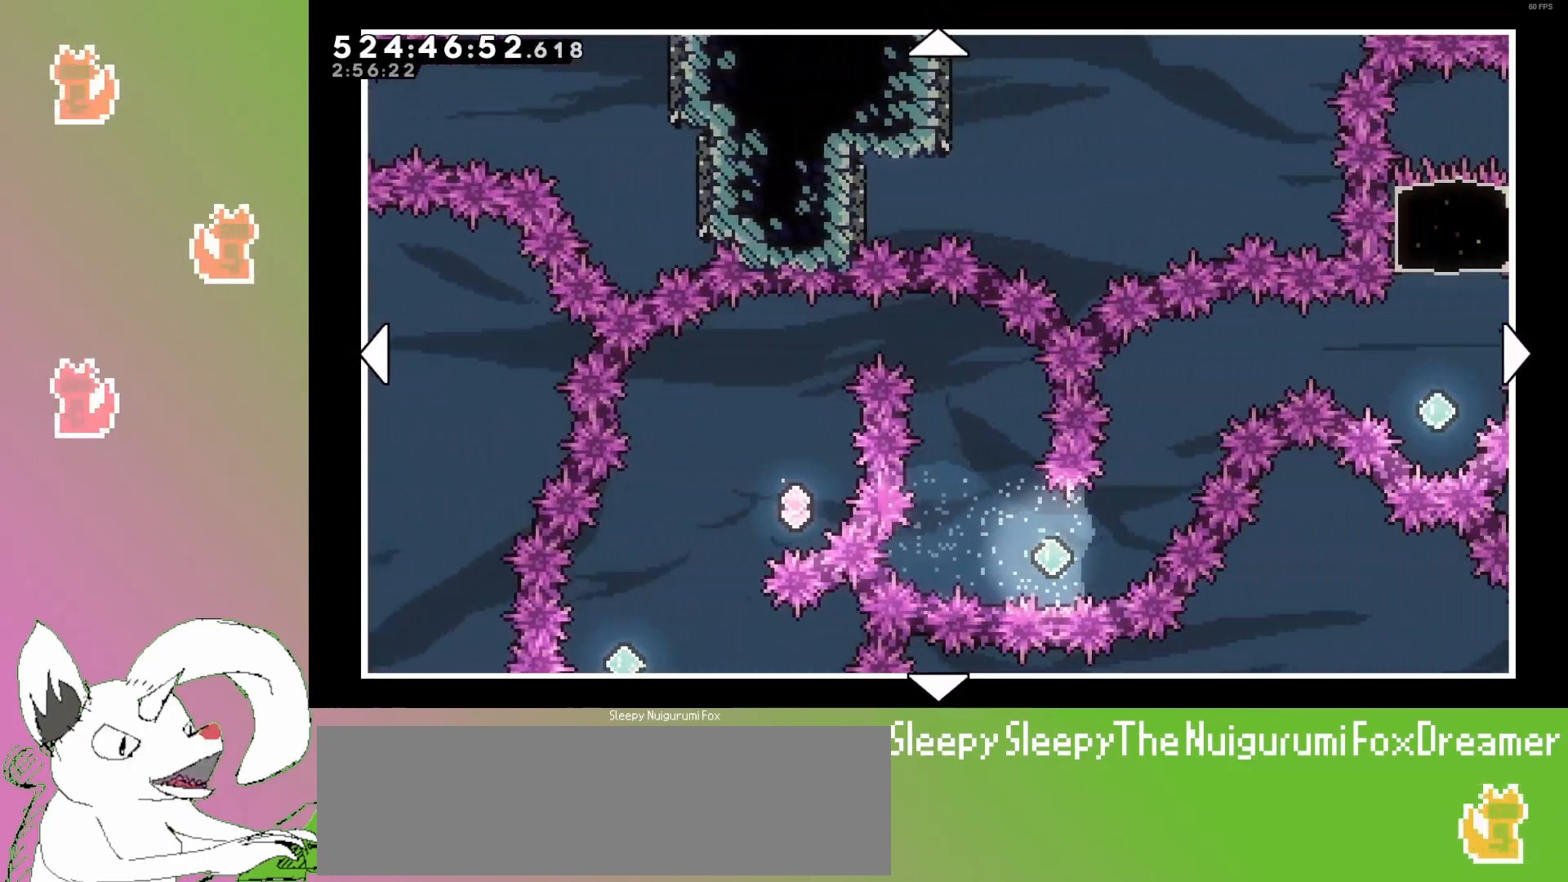
{"keys": [], "events": [[333, "right", "up"]]}
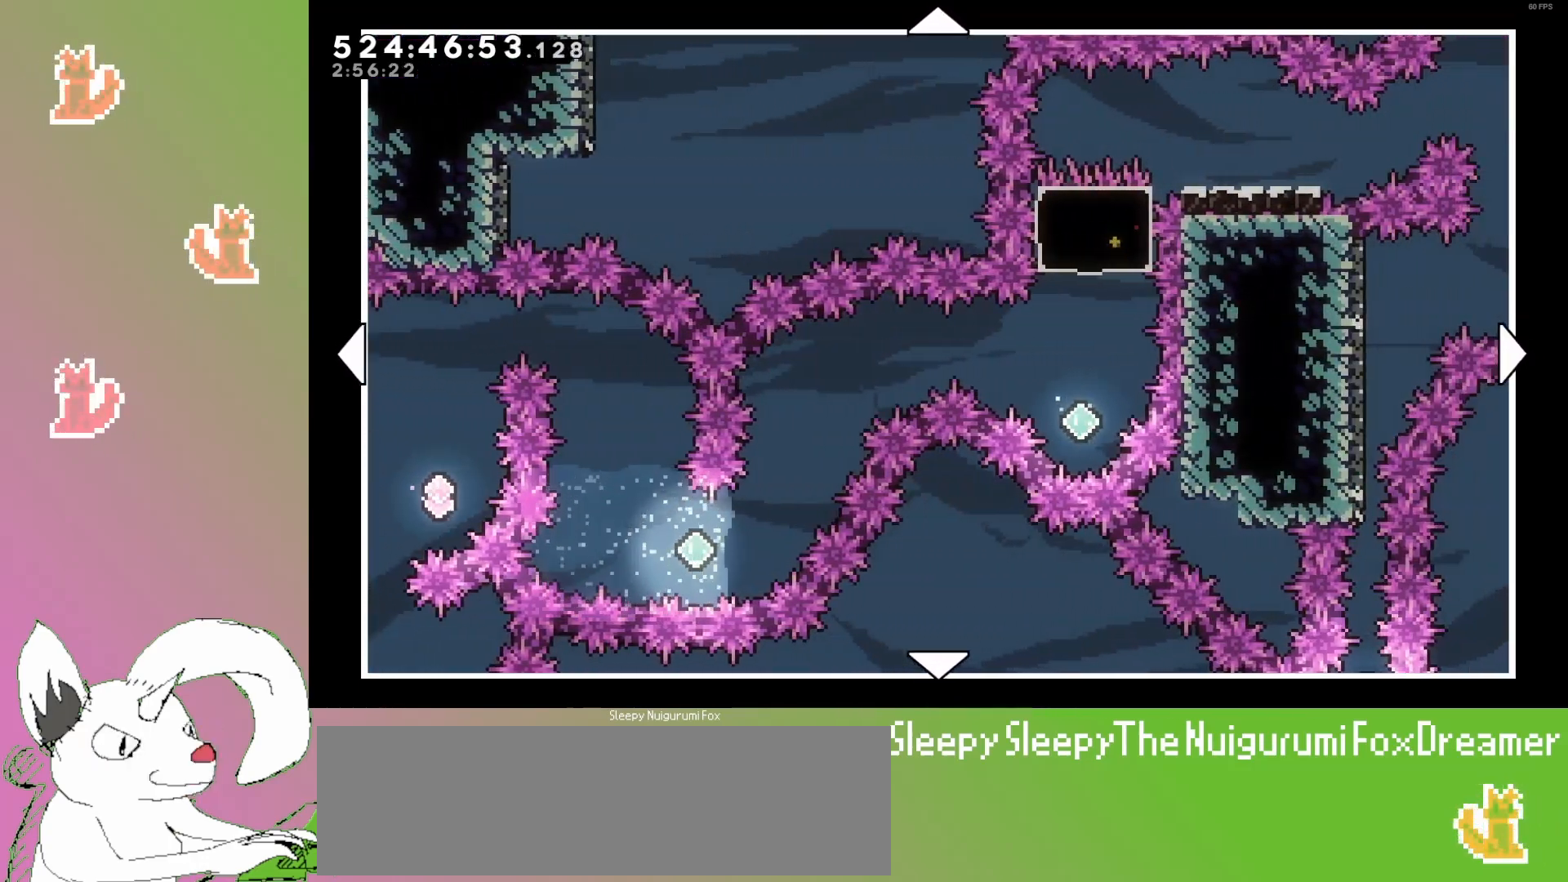
{"keys": ["left"], "events": [[67, "left", "down"]]}
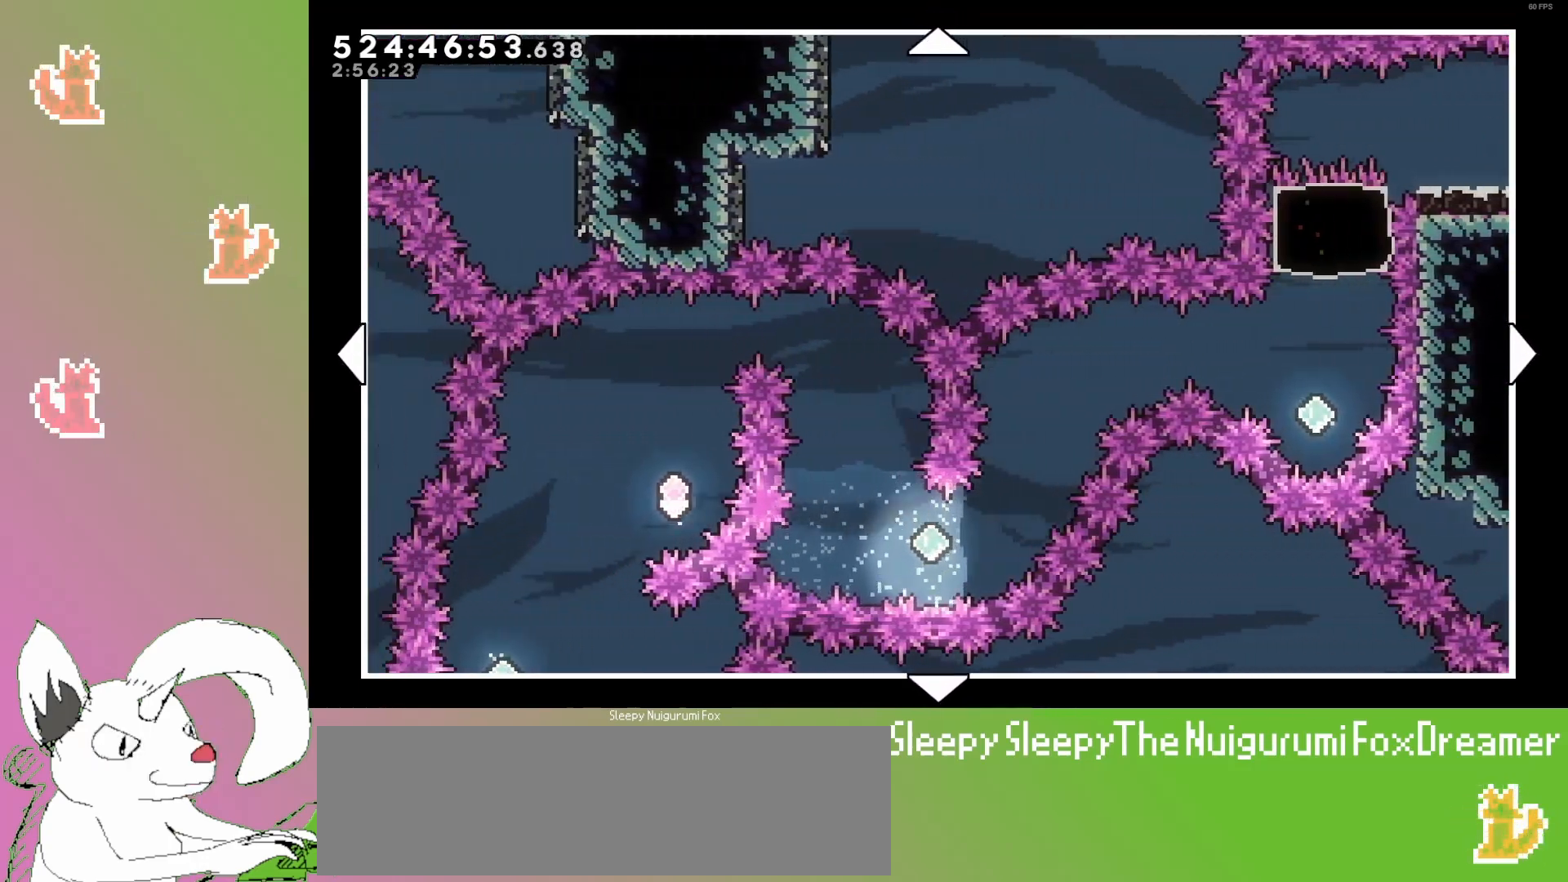
{"keys": ["right"], "events": [[150, "left", "up"], [217, "right", "down"]]}
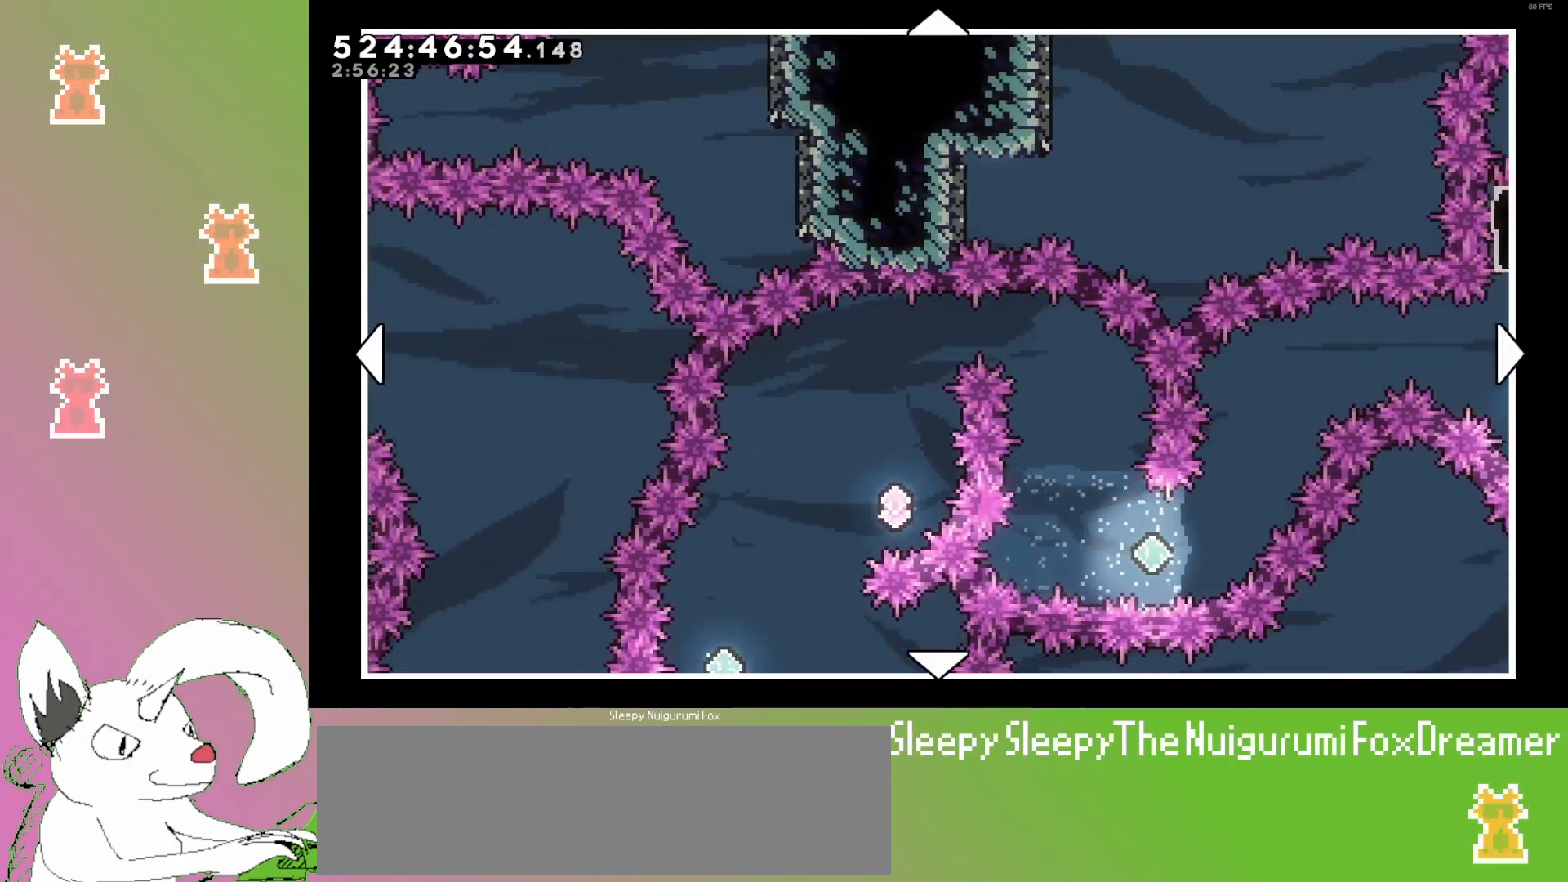
{"keys": [], "events": [[200, "right", "up"]]}
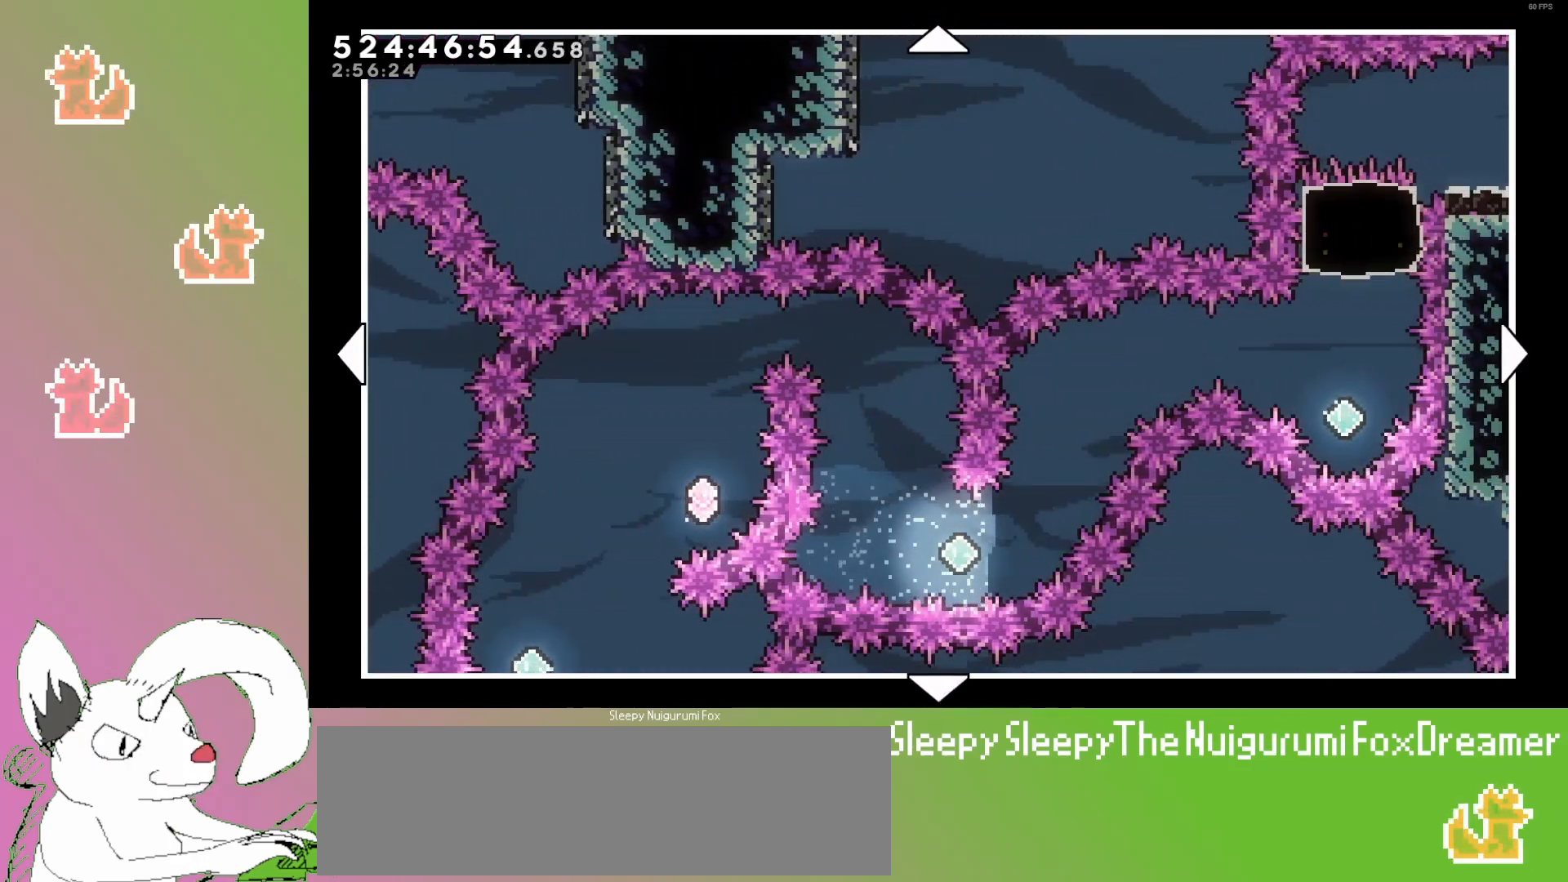
{"keys": [], "events": [[133, "down", "down"], [433, "down", "up"]]}
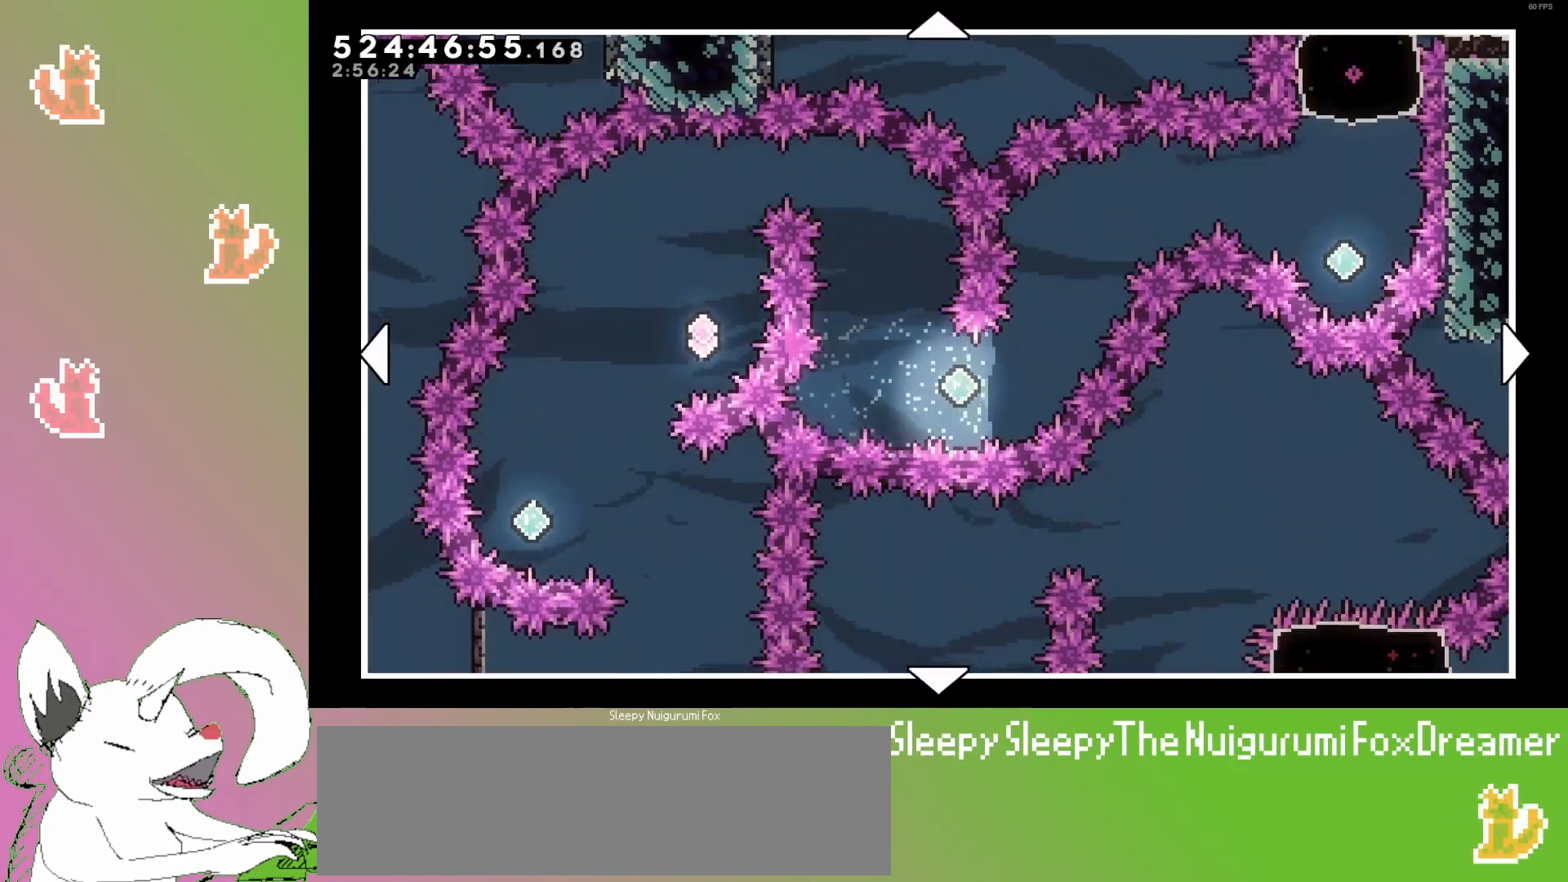
{"keys": [], "events": [[83, "up", "down"], [167, "left", "down"], [317, "up", "up"], [333, "left", "up"]]}